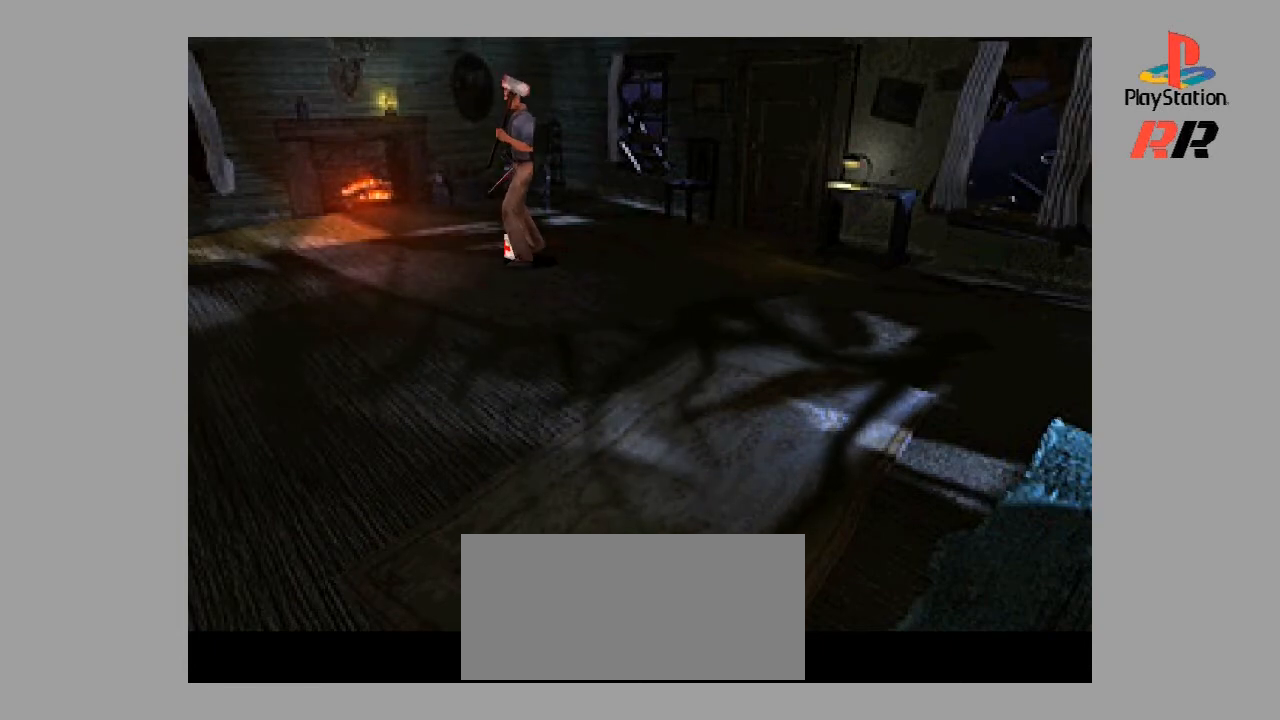
Gameplay with a controller (PlayStation layout); each line is a JSON object with the inputs held at the frame after it. "events" lists button and stick changes between this image and that frame as [ms after this image, input, new state], when the widget could be followed in between. Not read: L3 R3.
{"buttons": [], "events": []}
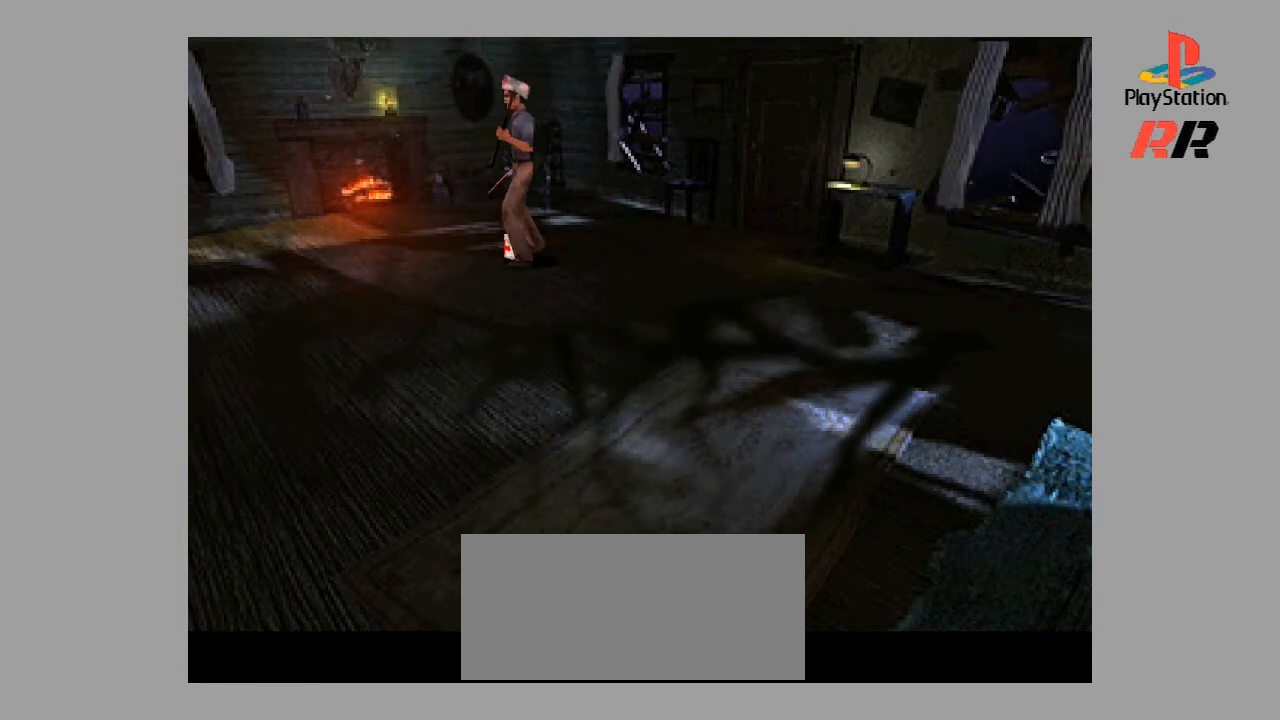
{"buttons": [], "events": []}
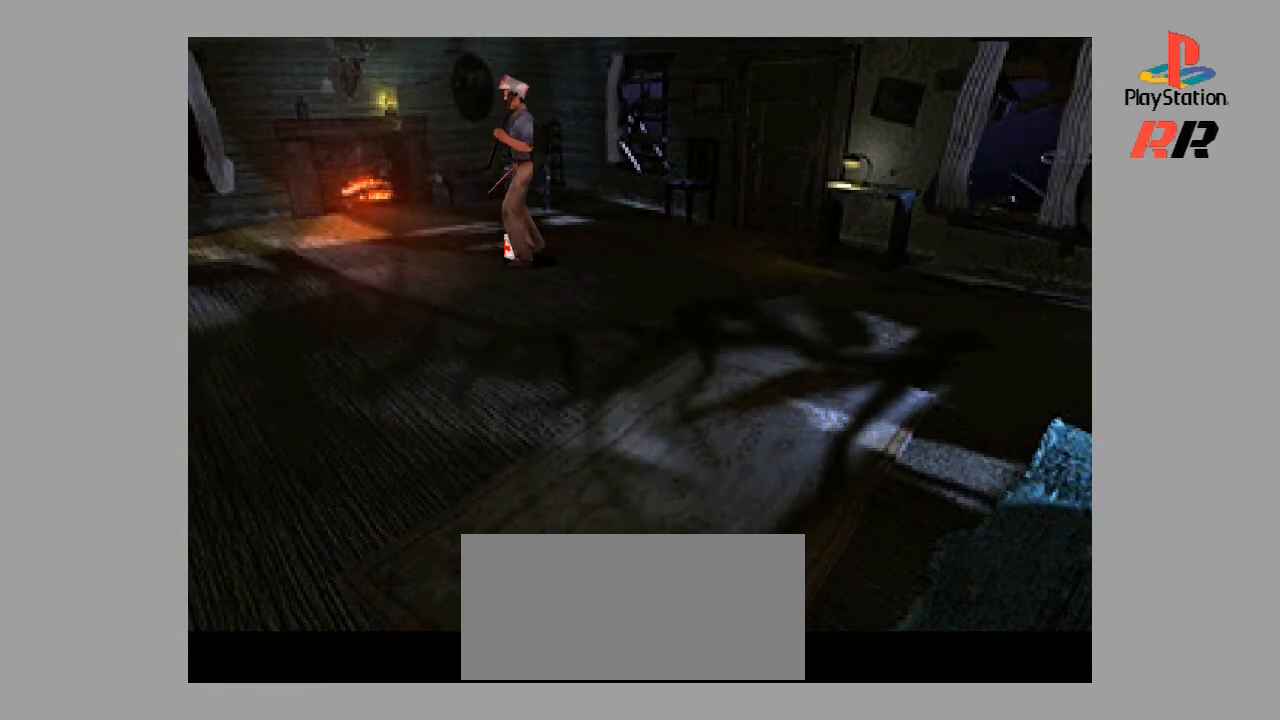
{"buttons": ["DPAD_LEFT"], "events": [[300, "DPAD_LEFT", "down"]]}
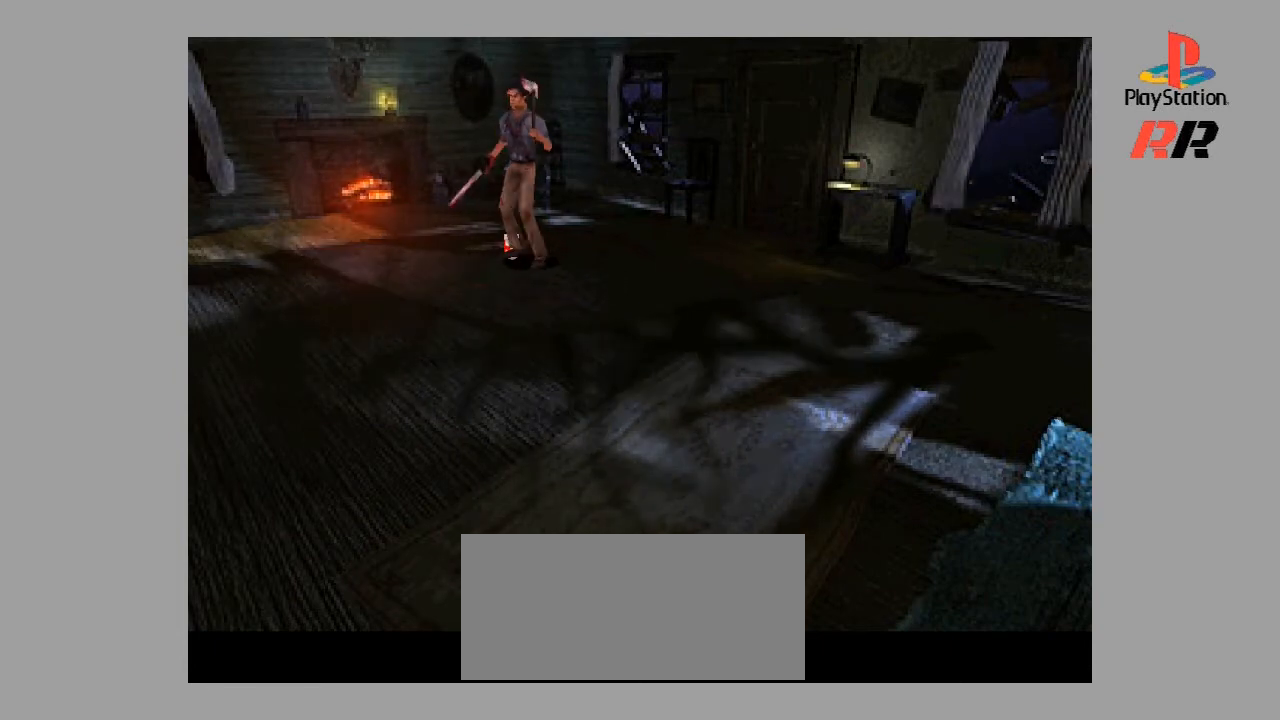
{"buttons": ["DPAD_LEFT"], "events": []}
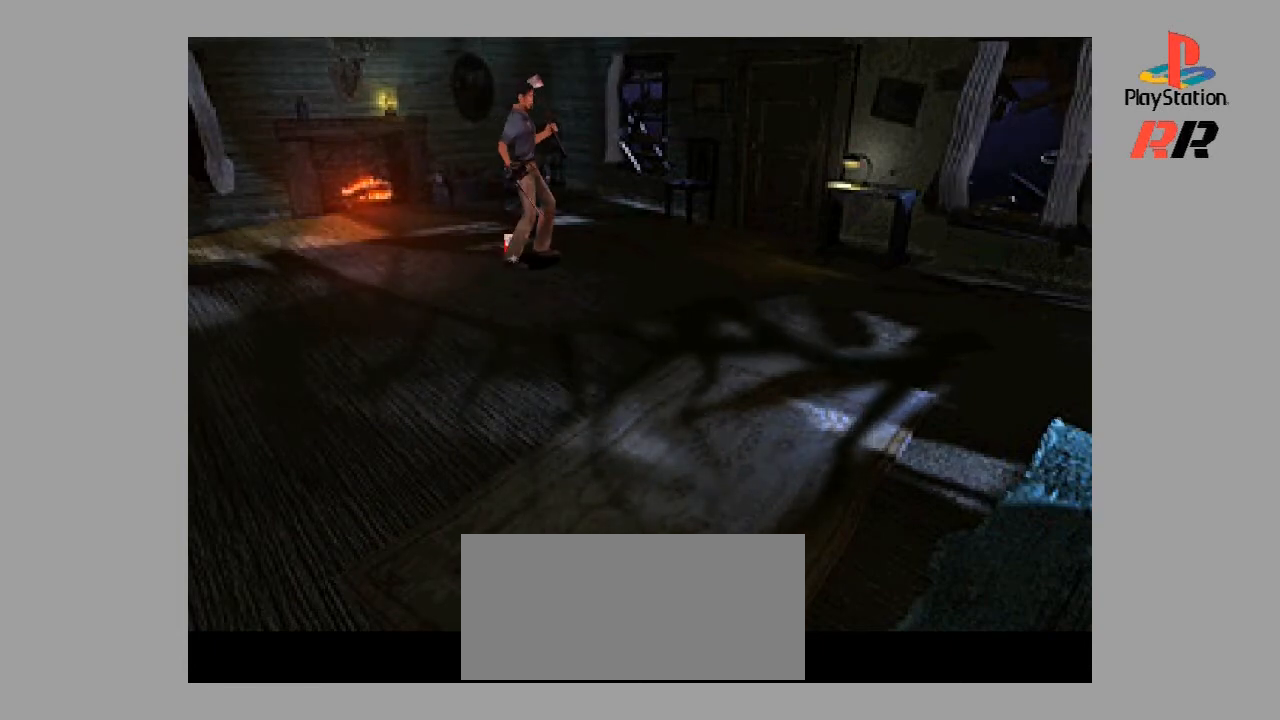
{"buttons": ["DPAD_UP"], "events": [[67, "DPAD_LEFT", "up"], [367, "DPAD_UP", "down"]]}
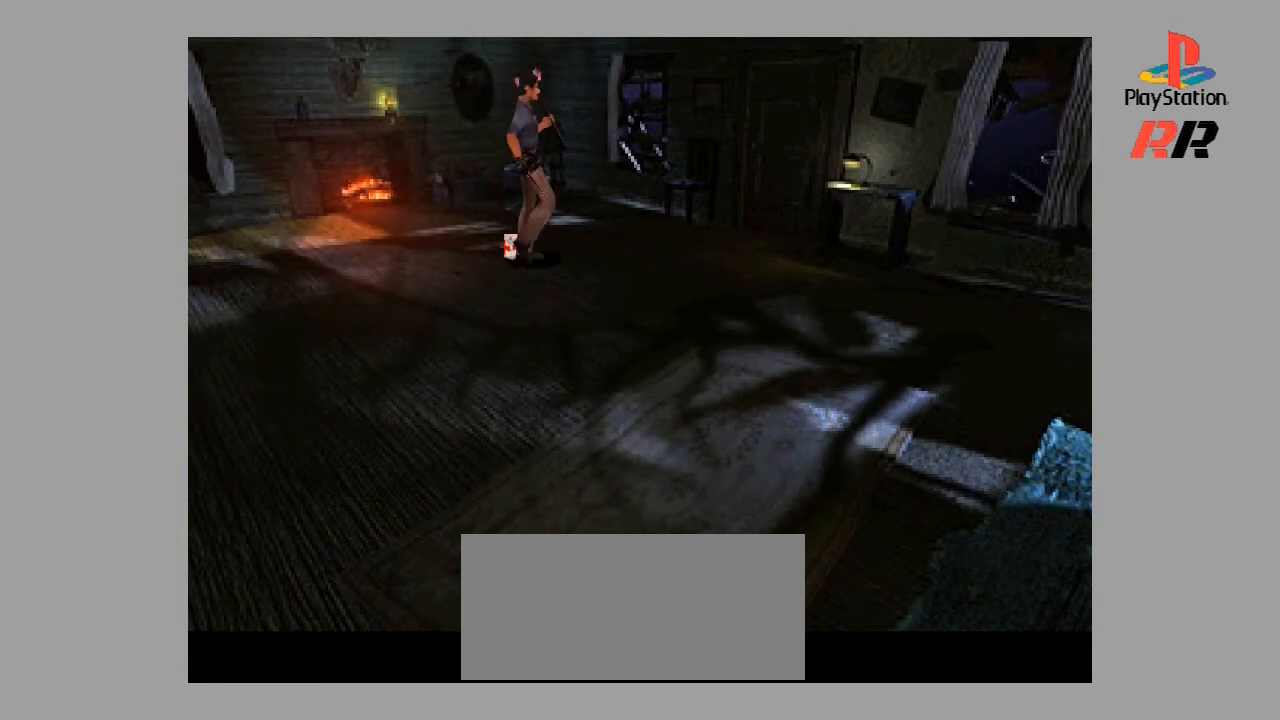
{"buttons": ["DPAD_UP"], "events": [[200, "DPAD_RIGHT", "down"], [233, "DPAD_UP", "up"], [400, "DPAD_UP", "down"], [433, "DPAD_RIGHT", "up"]]}
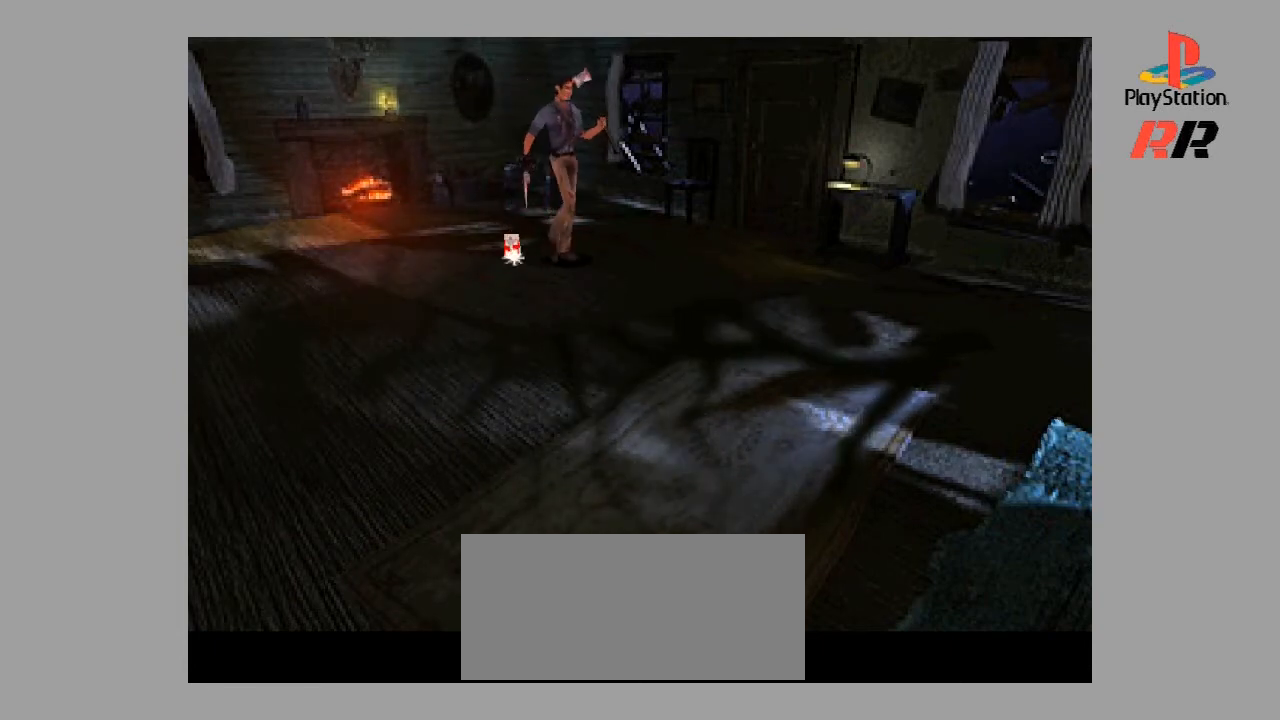
{"buttons": ["DPAD_UP"], "events": [[33, "DPAD_RIGHT", "down"], [133, "DPAD_RIGHT", "up"]]}
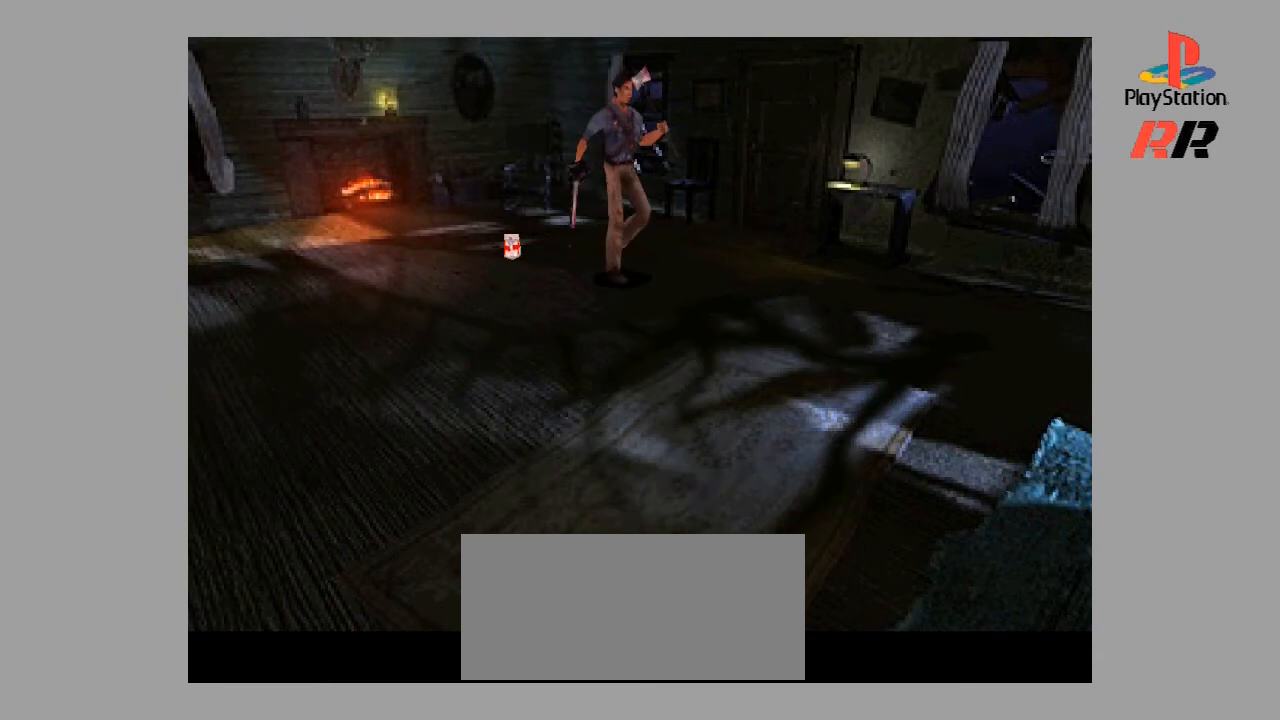
{"buttons": ["DPAD_UP"], "events": []}
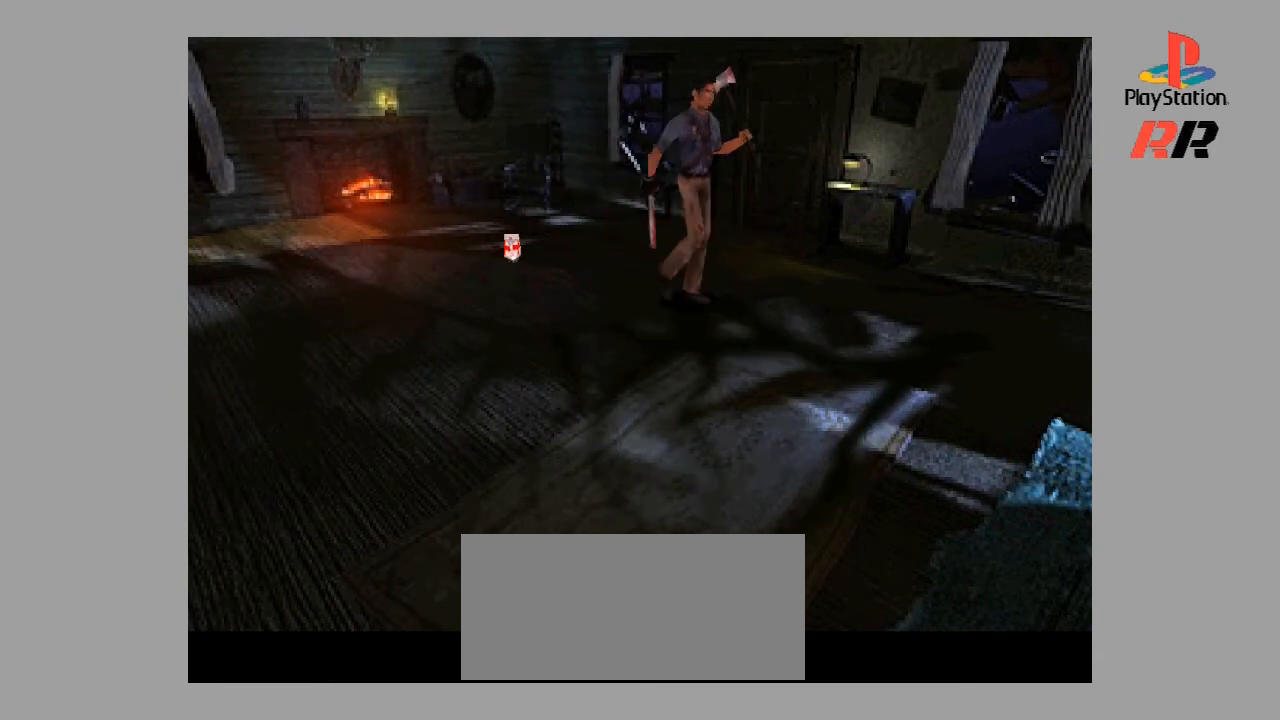
{"buttons": ["DPAD_UP", "DPAD_LEFT"], "events": [[400, "DPAD_LEFT", "down"]]}
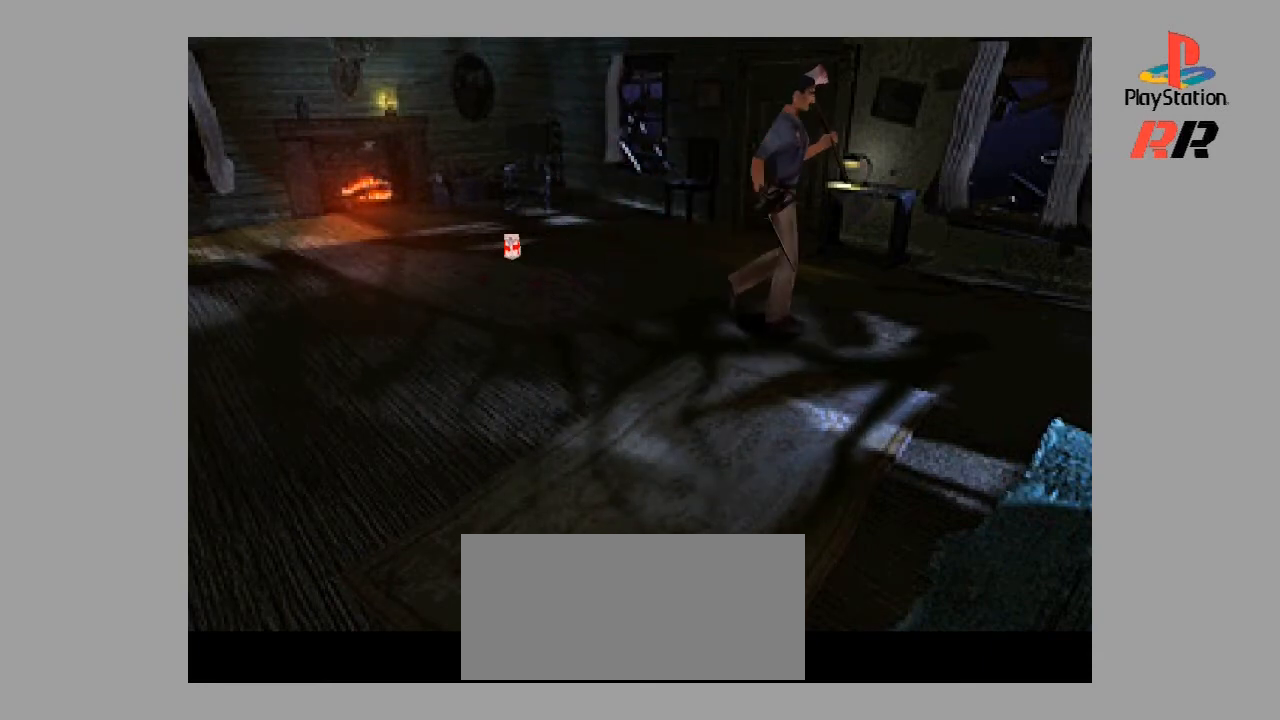
{"buttons": ["DPAD_UP"], "events": [[67, "DPAD_LEFT", "up"]]}
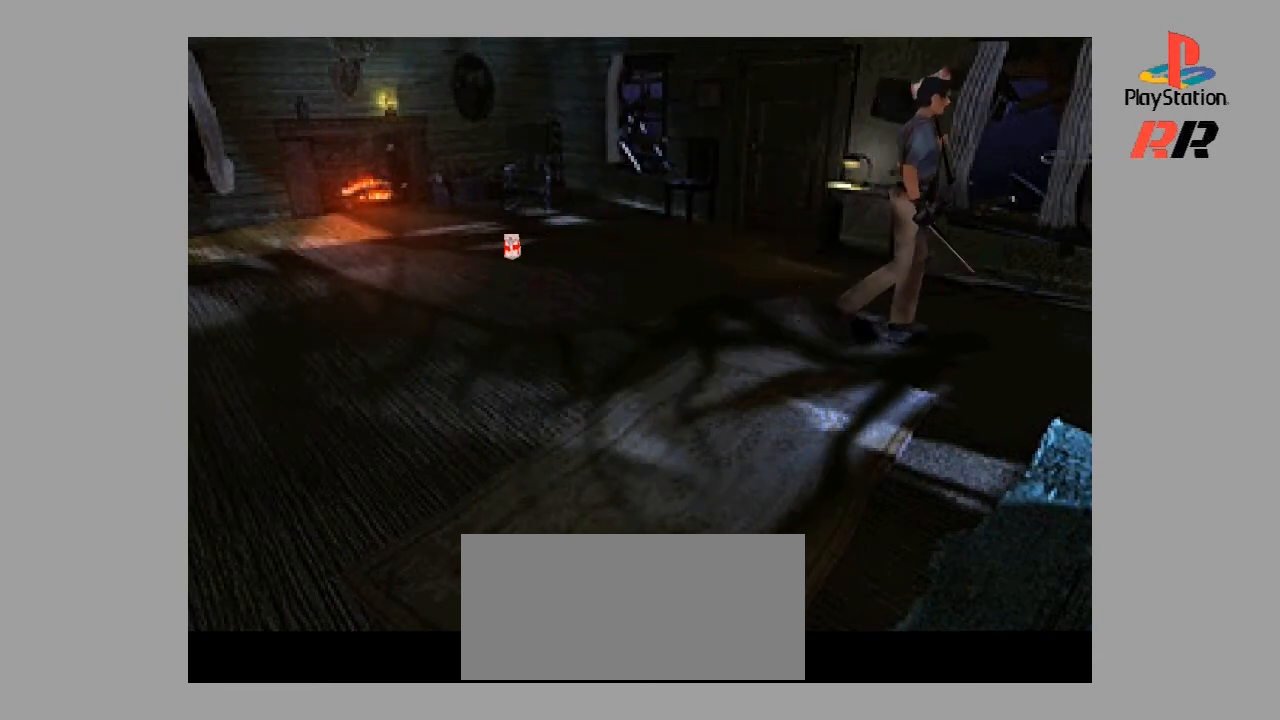
{"buttons": ["DPAD_UP"], "events": []}
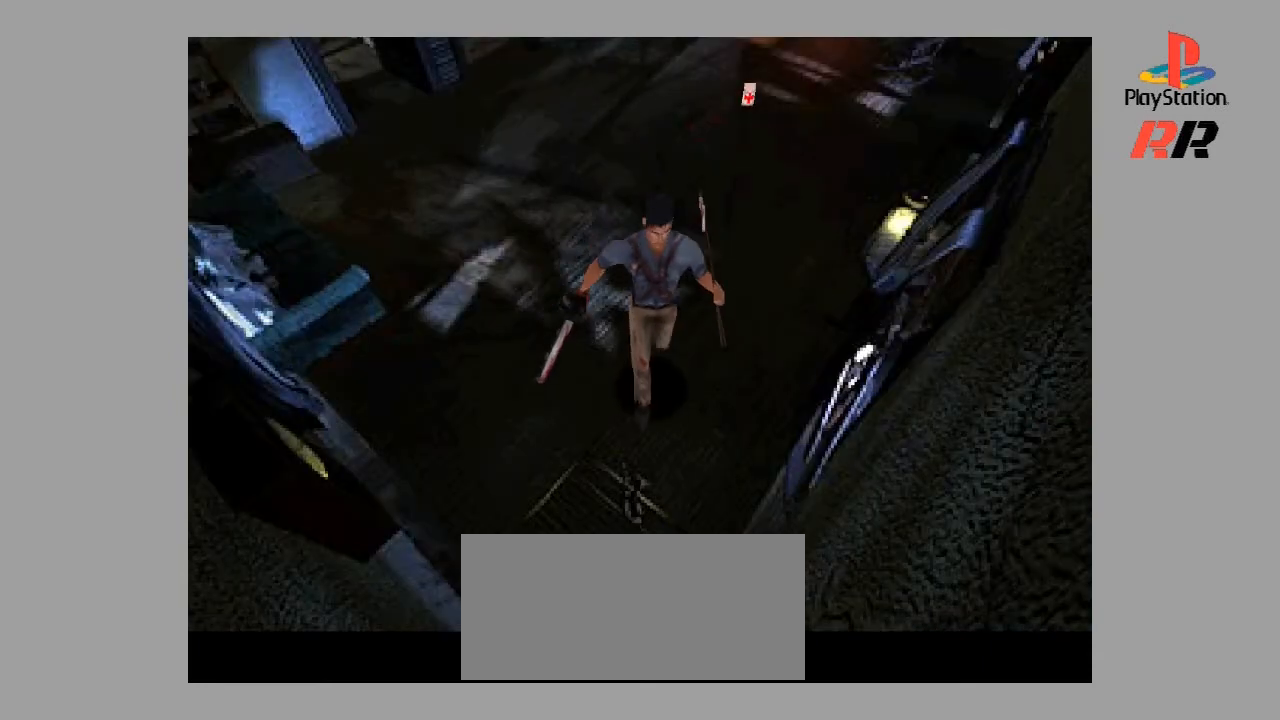
{"buttons": [], "events": [[500, "DPAD_UP", "up"]]}
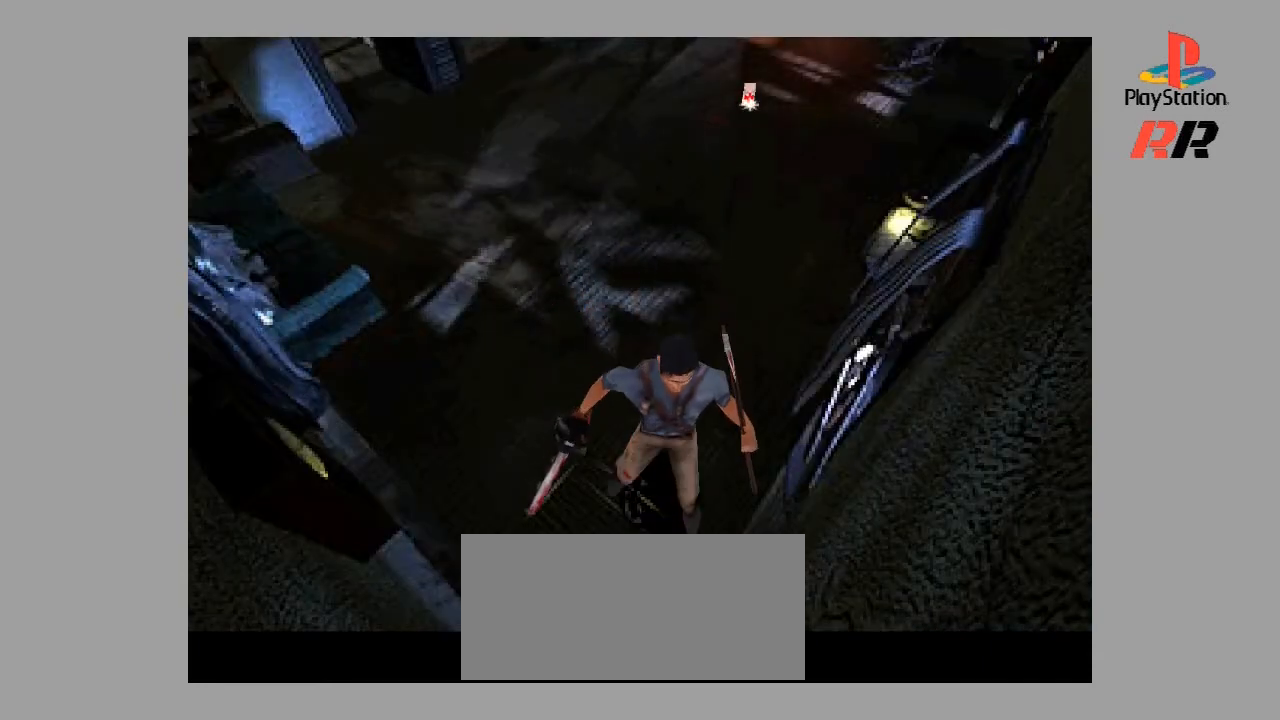
{"buttons": ["DPAD_UP"], "events": [[433, "DPAD_UP", "down"]]}
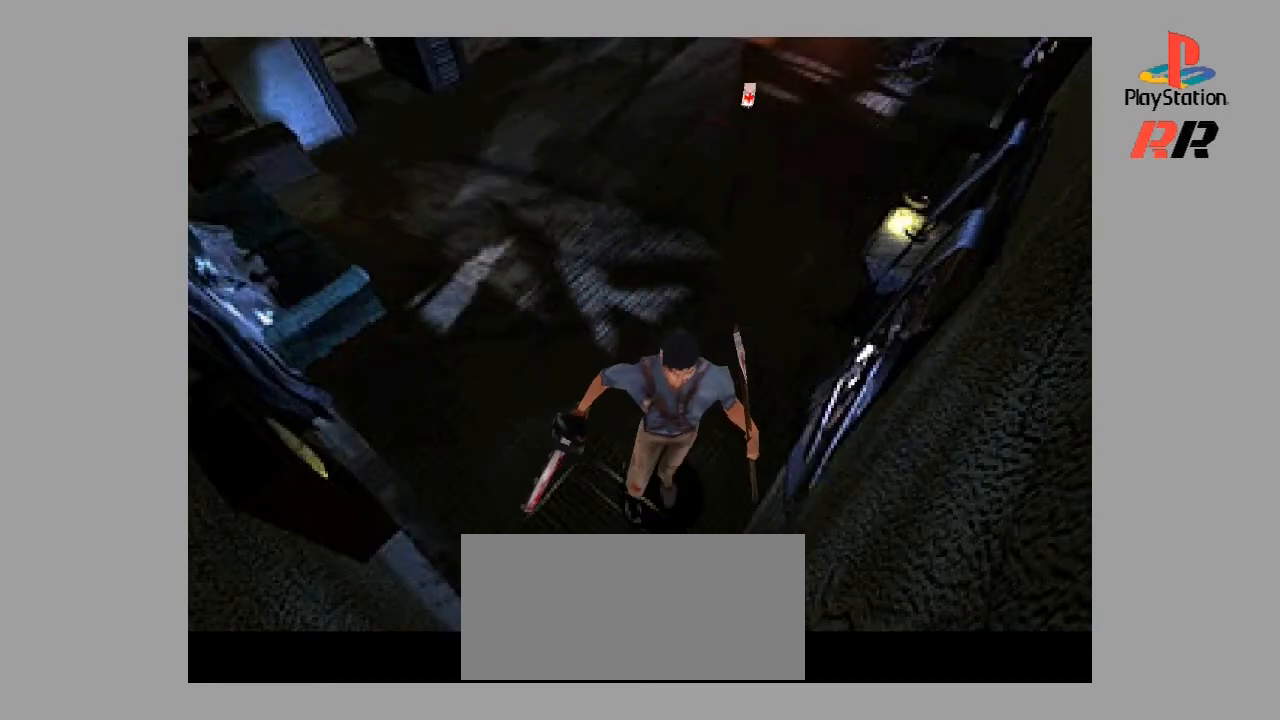
{"buttons": ["DPAD_UP"], "events": []}
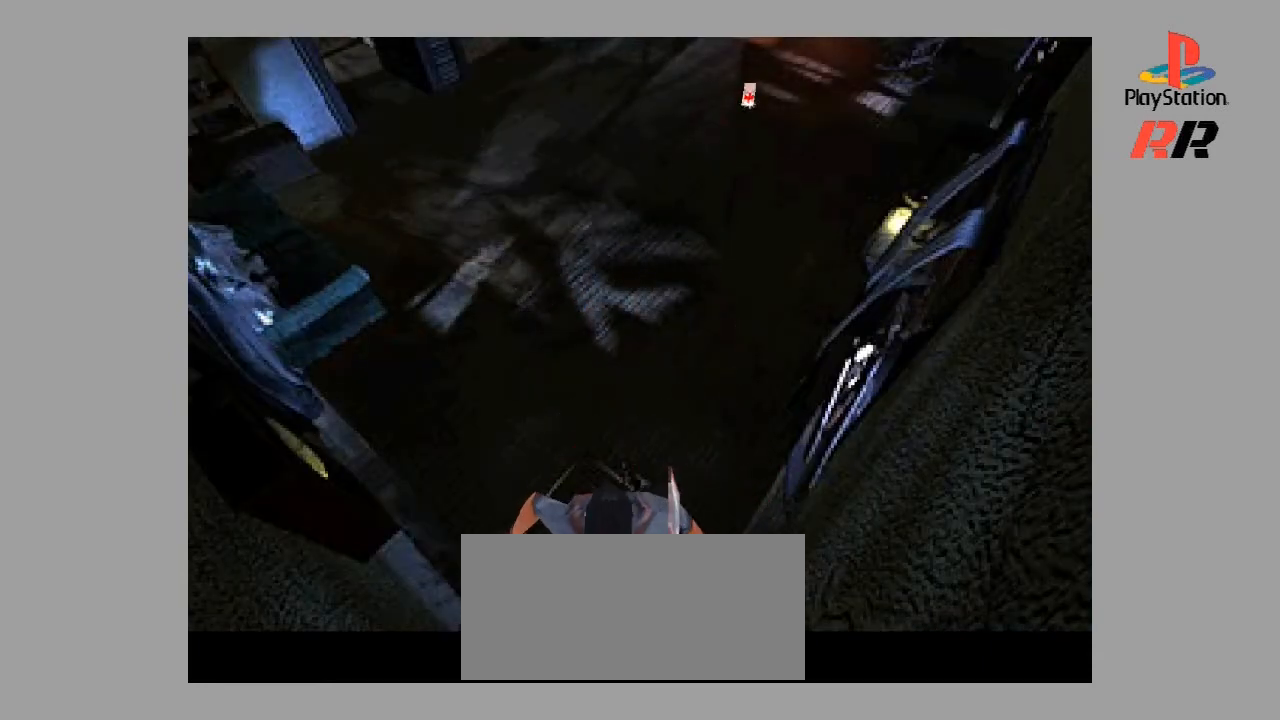
{"buttons": ["DPAD_RIGHT"], "events": [[67, "DPAD_UP", "up"], [300, "DPAD_RIGHT", "down"]]}
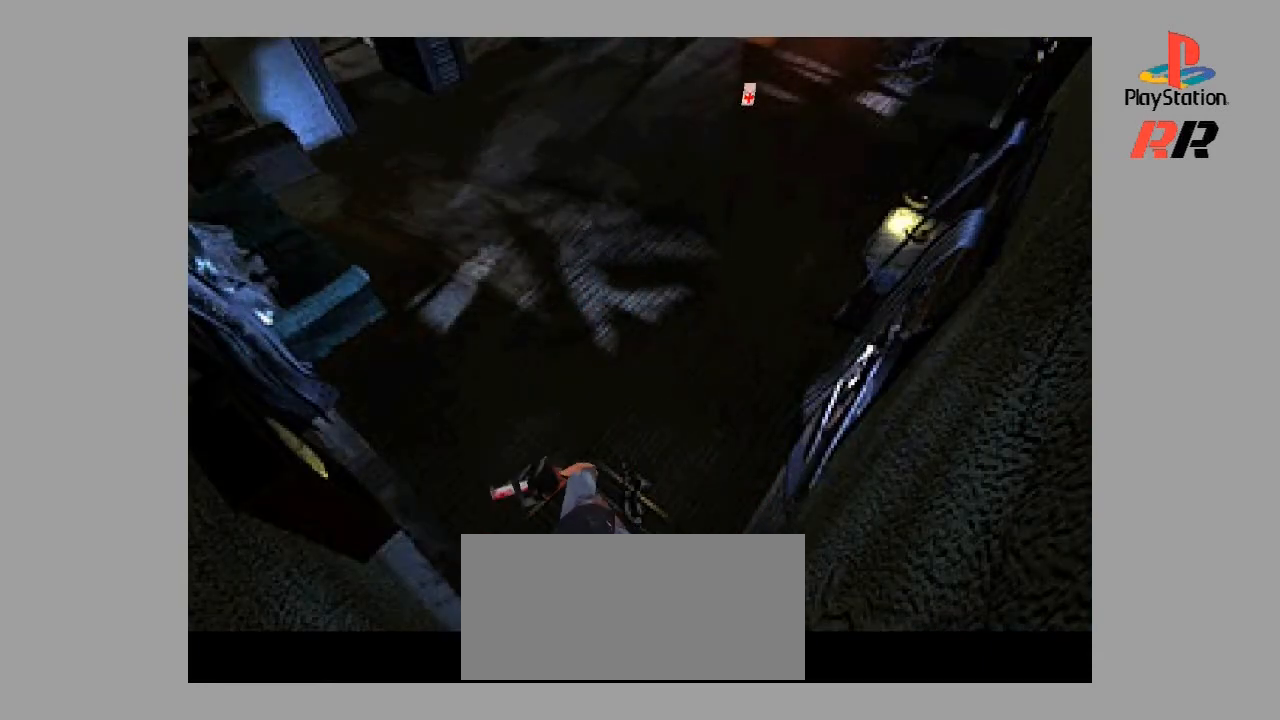
{"buttons": ["DPAD_UP"], "events": [[233, "DPAD_UP", "down"], [300, "DPAD_RIGHT", "up"], [300, "DPAD_UP", "up"], [400, "DPAD_LEFT", "down"], [500, "DPAD_LEFT", "up"], [500, "DPAD_UP", "down"]]}
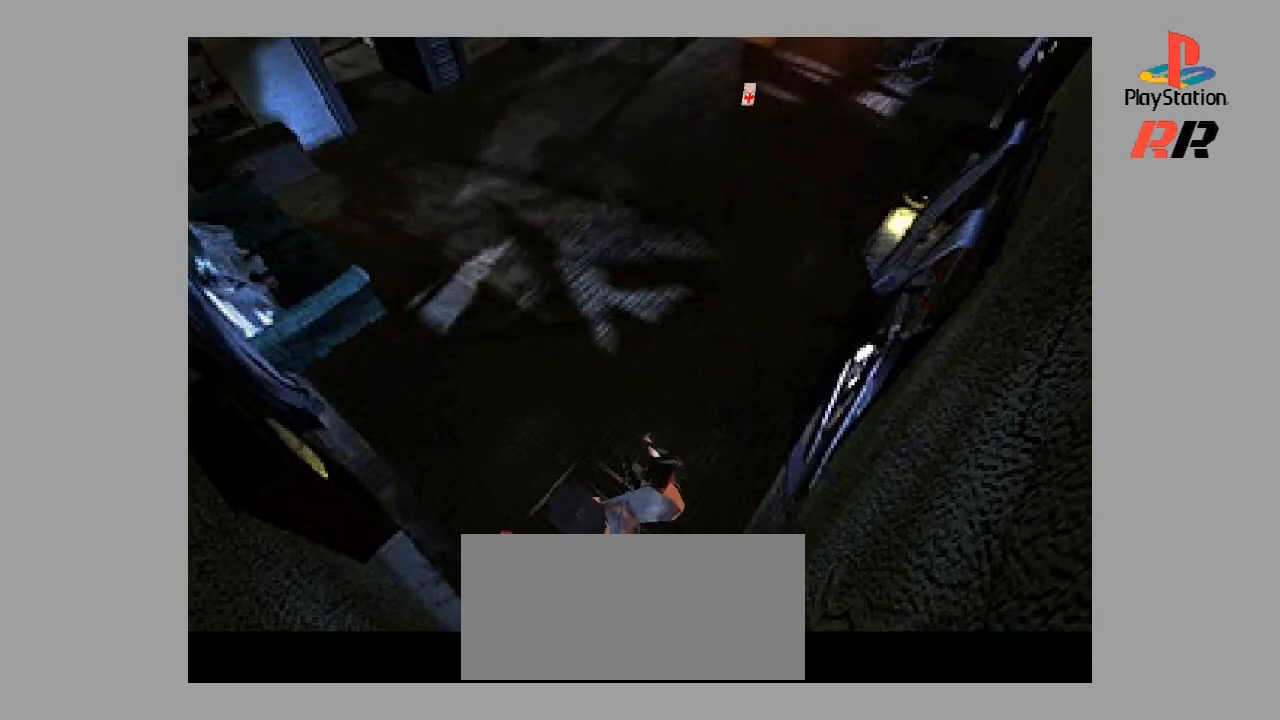
{"buttons": ["DPAD_UP"], "events": []}
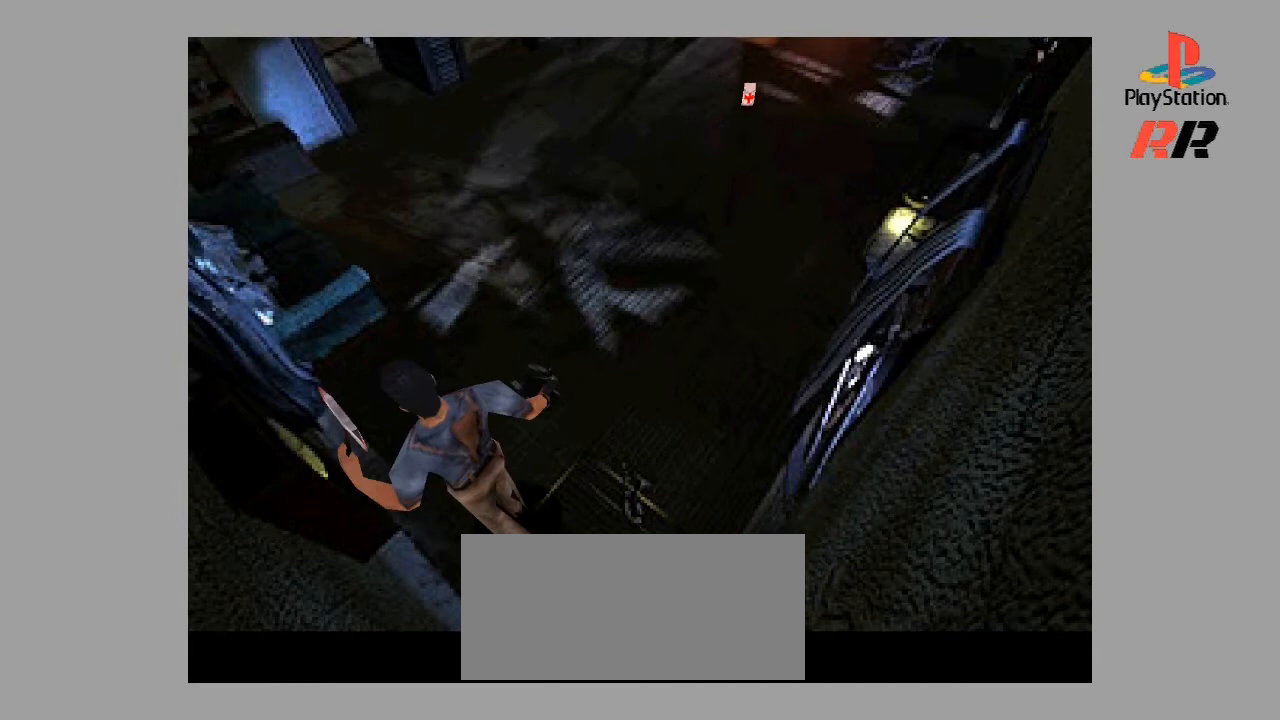
{"buttons": ["DPAD_UP"], "events": [[200, "DPAD_RIGHT", "down"], [400, "DPAD_RIGHT", "up"]]}
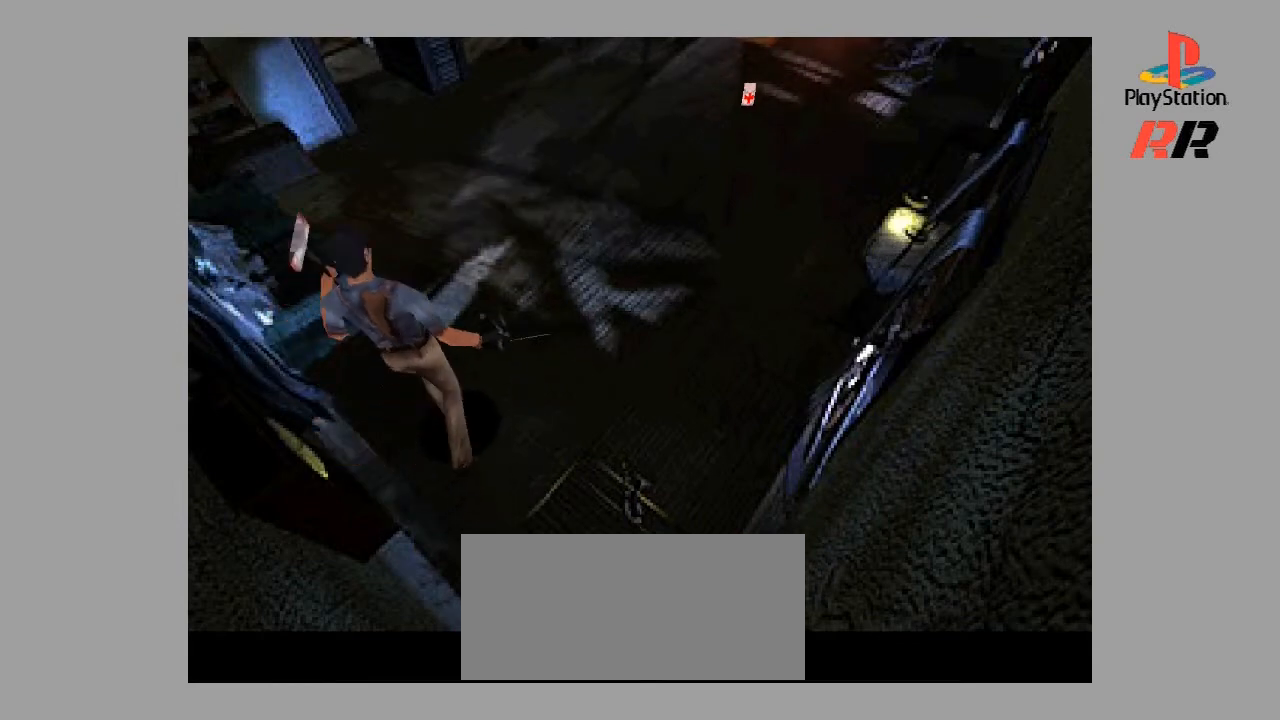
{"buttons": ["DPAD_UP"], "events": []}
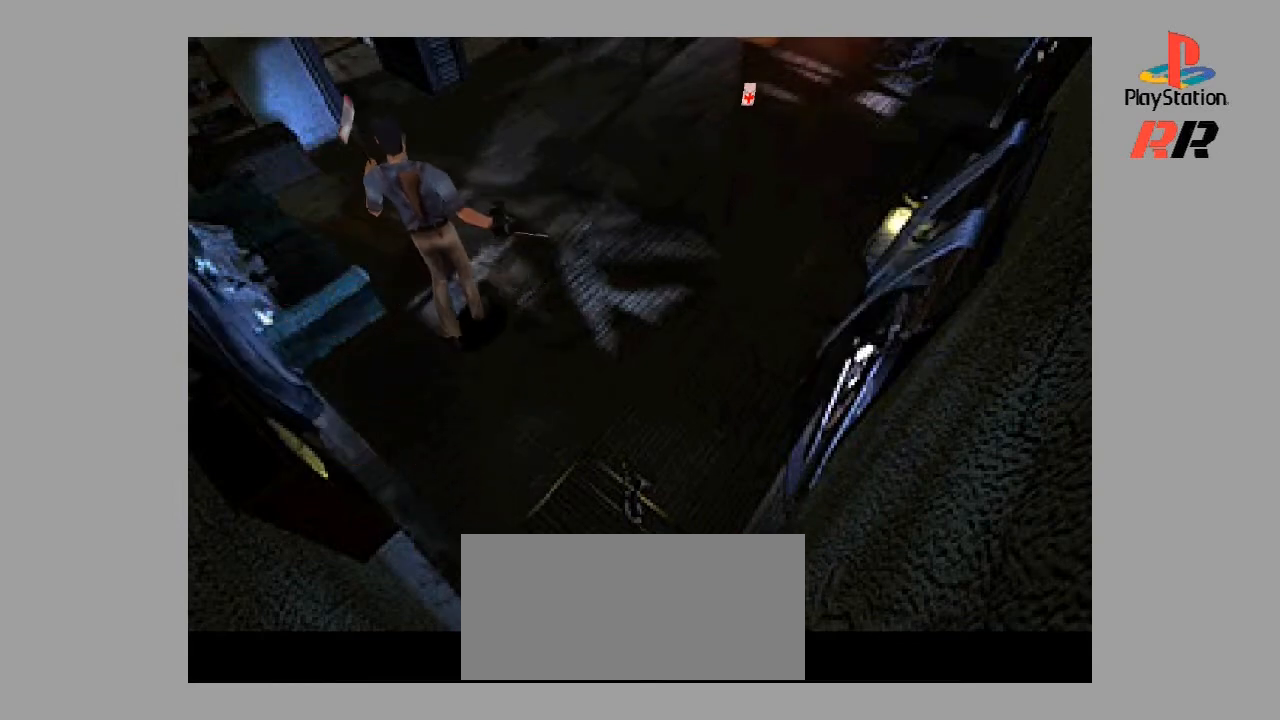
{"buttons": ["DPAD_UP", "DPAD_LEFT"], "events": [[200, "DPAD_LEFT", "down"]]}
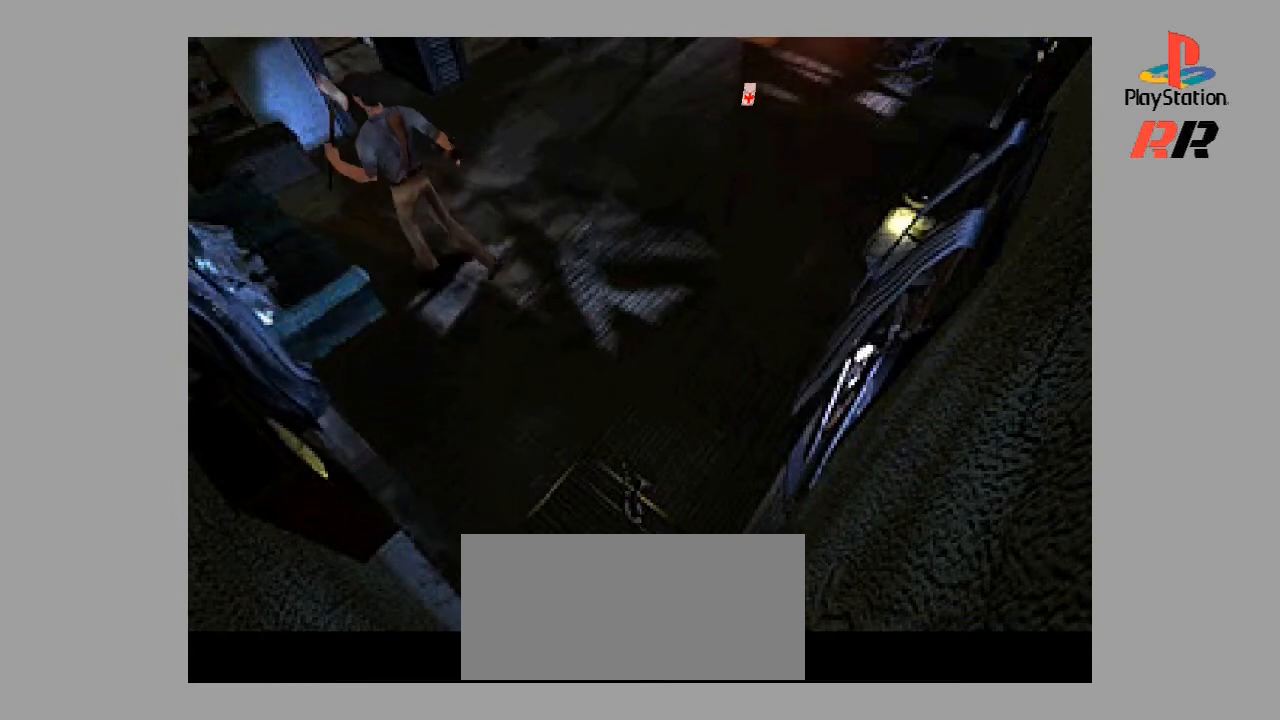
{"buttons": ["DPAD_UP"], "events": [[33, "DPAD_LEFT", "up"]]}
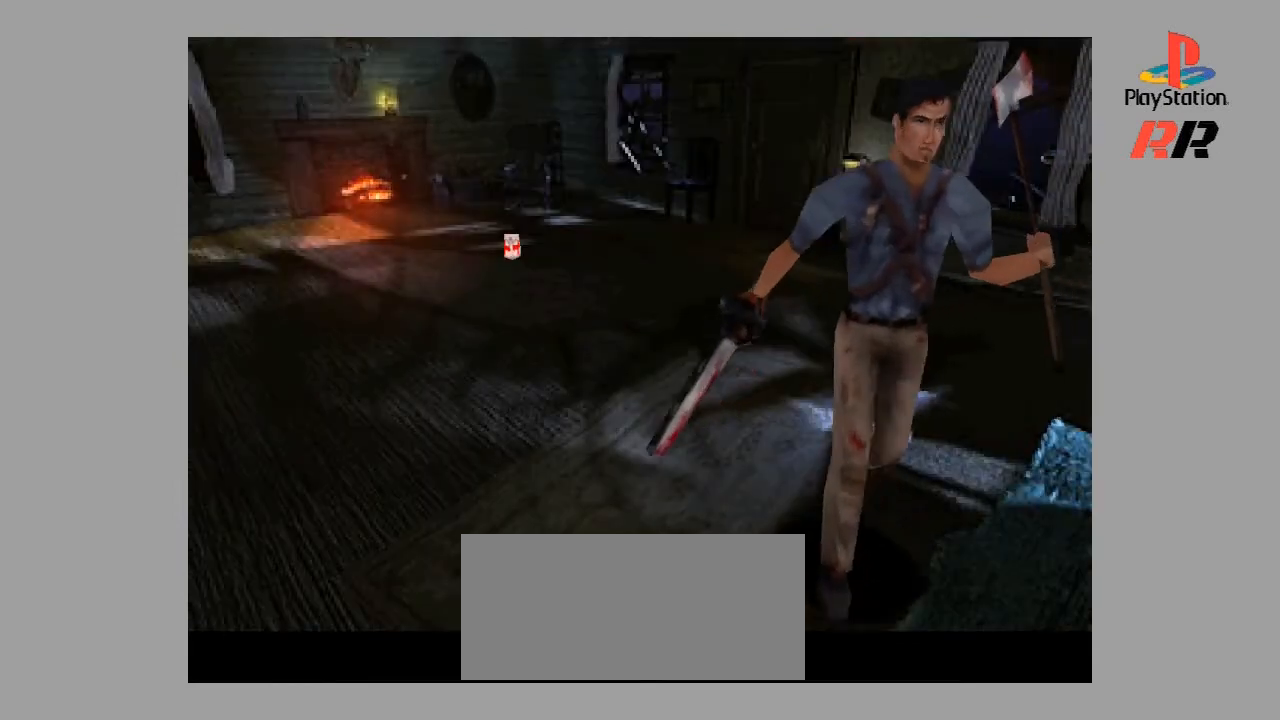
{"buttons": ["DPAD_UP"], "events": []}
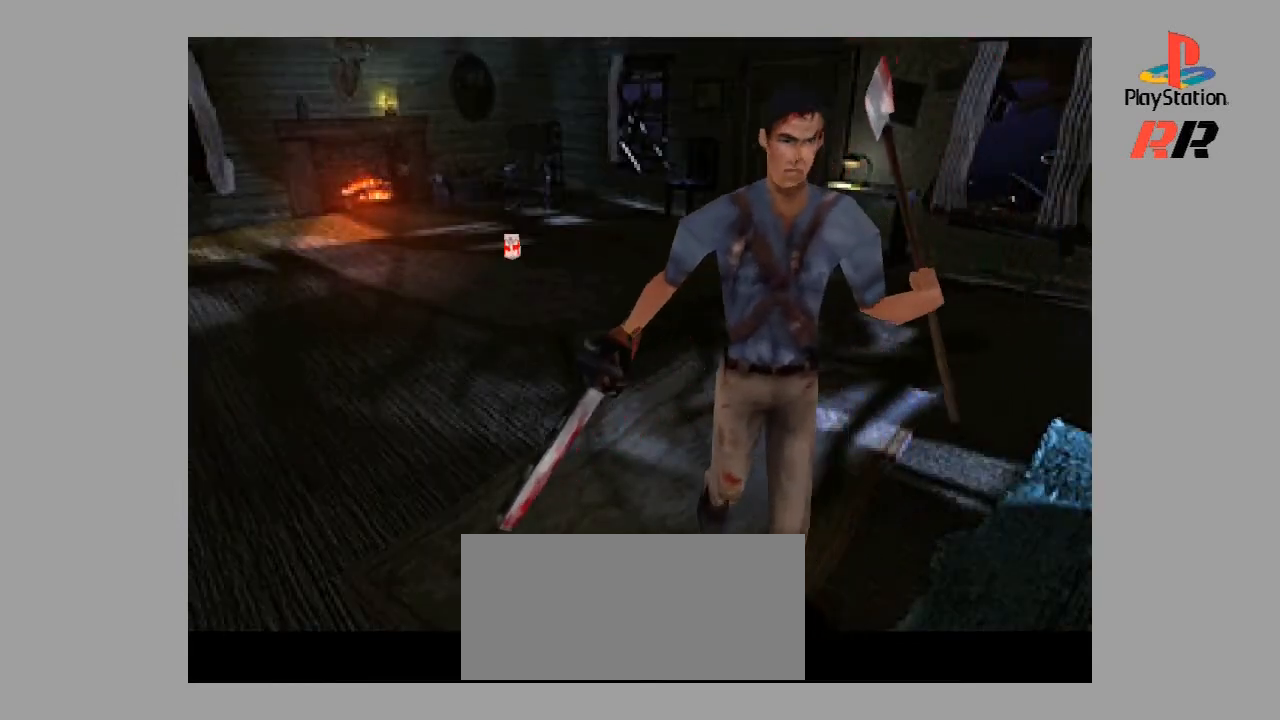
{"buttons": ["DPAD_RIGHT"], "events": [[33, "DPAD_UP", "up"], [200, "DPAD_RIGHT", "down"]]}
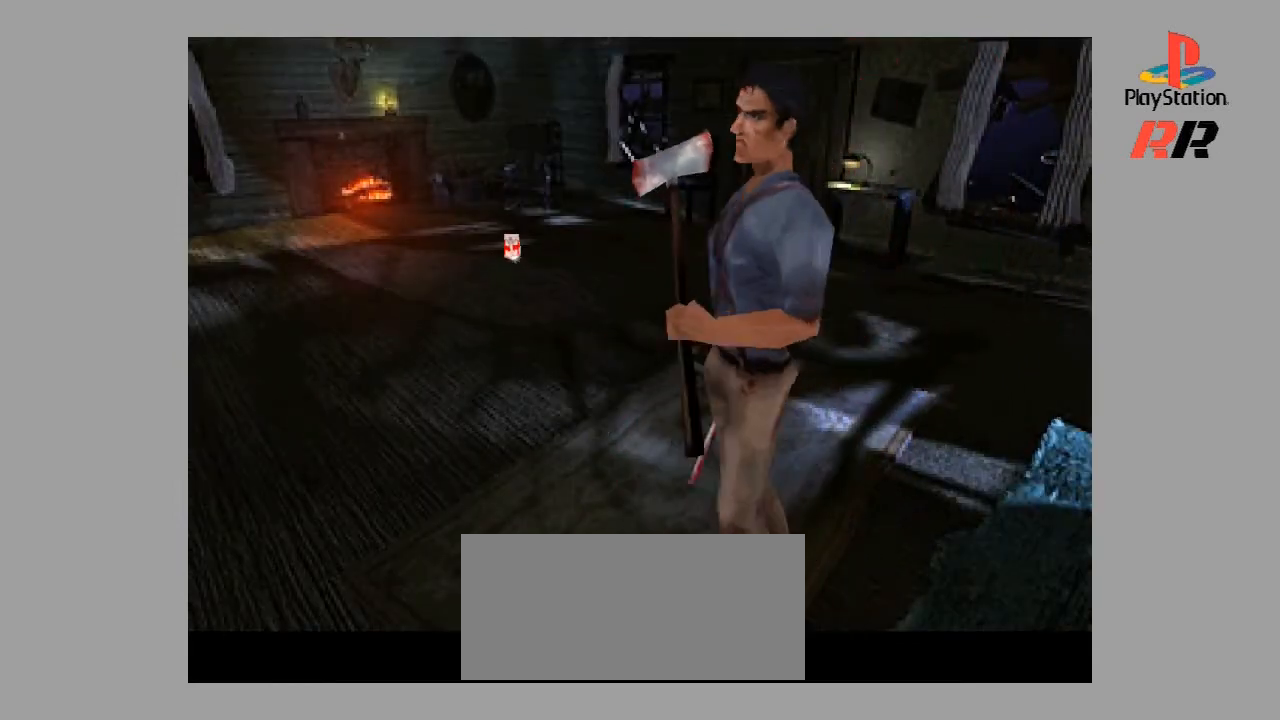
{"buttons": ["DPAD_UP"], "events": [[100, "DPAD_RIGHT", "up"], [333, "DPAD_UP", "down"]]}
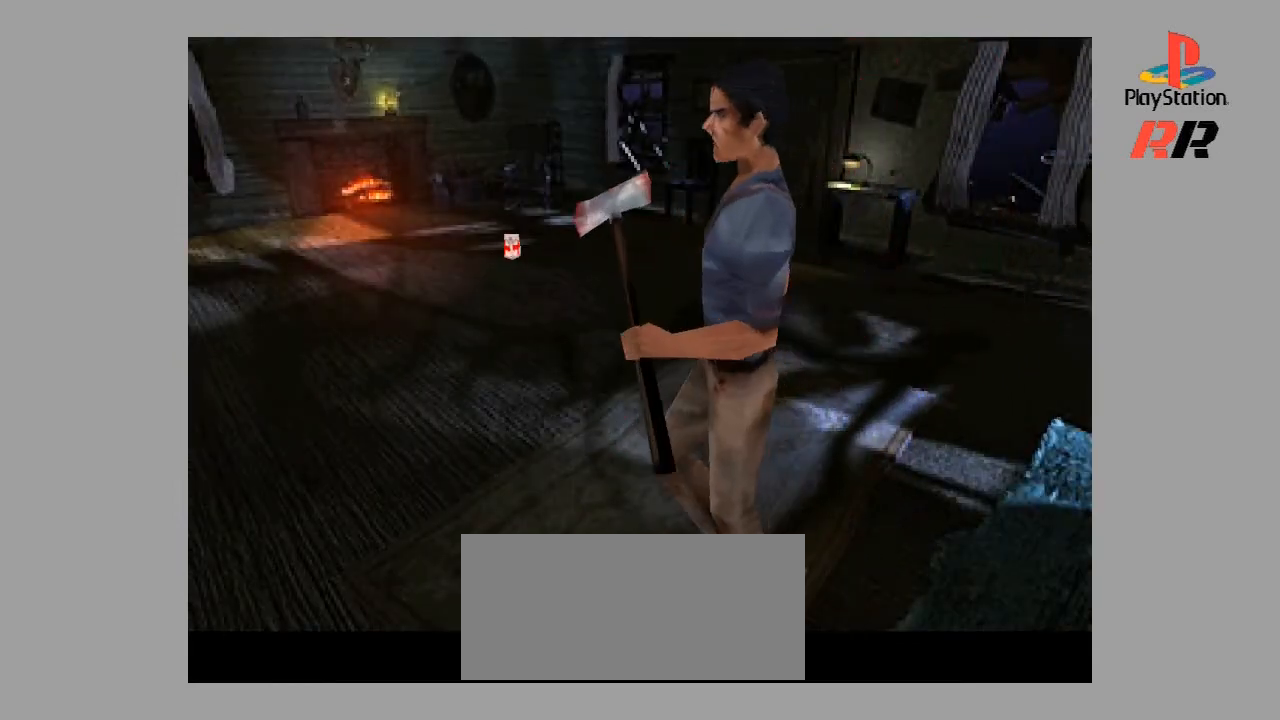
{"buttons": ["DPAD_UP"], "events": []}
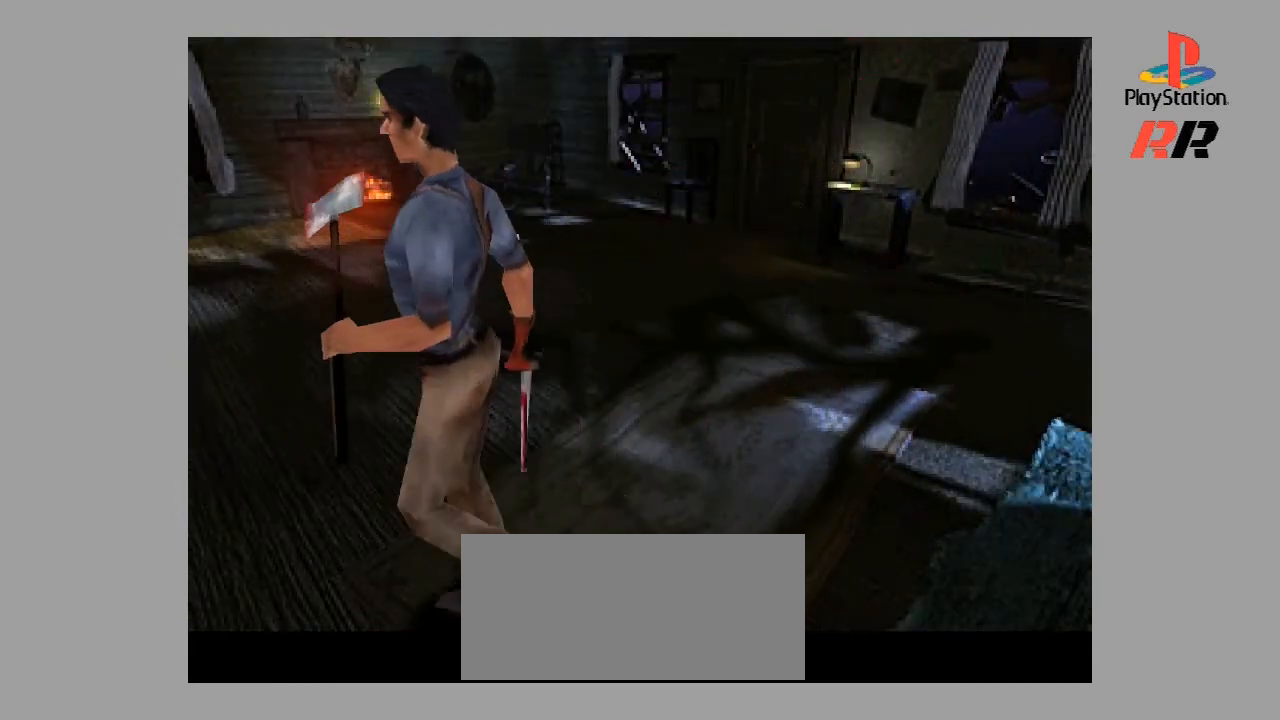
{"buttons": ["DPAD_UP"], "events": []}
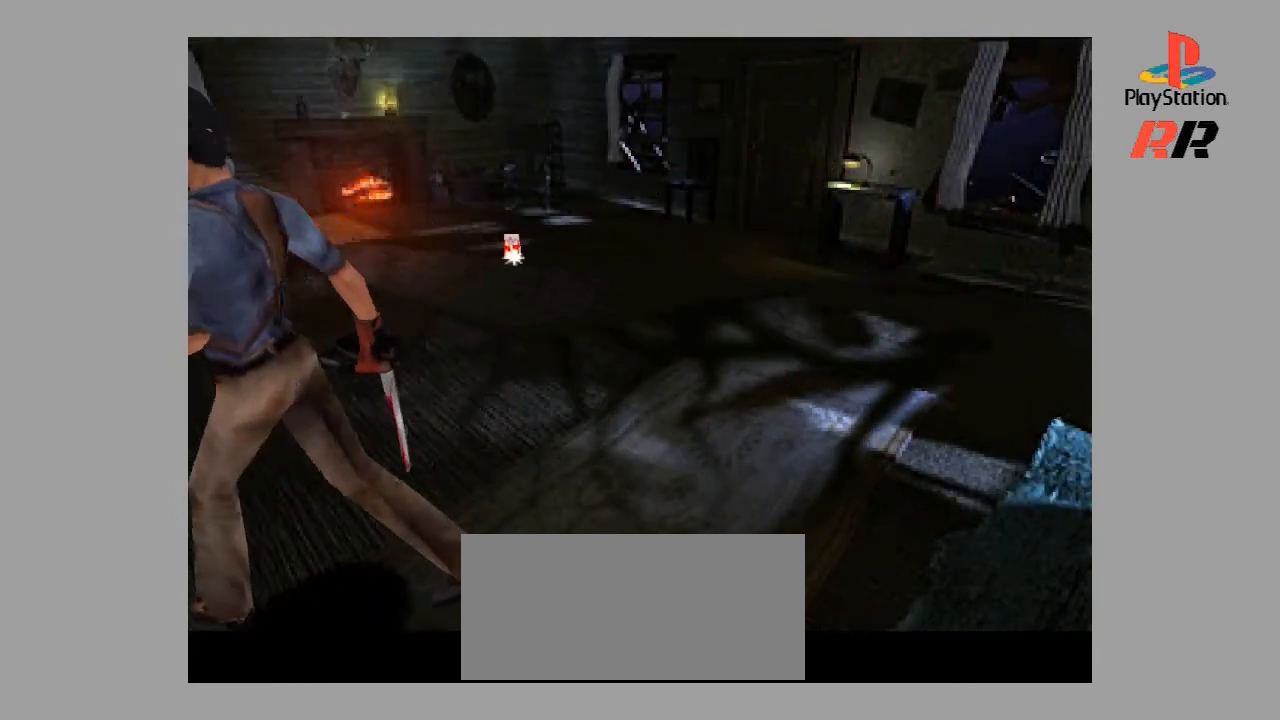
{"buttons": ["DPAD_UP"], "events": []}
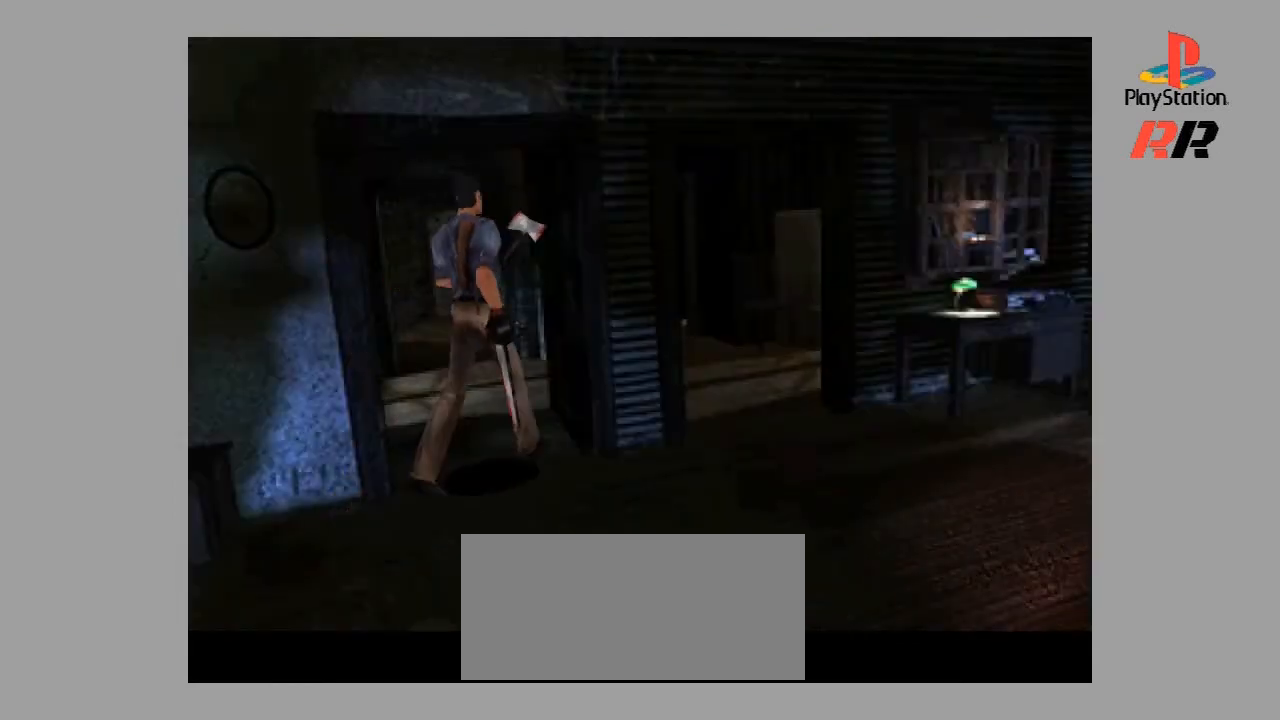
{"buttons": ["DPAD_UP", "DPAD_LEFT"], "events": [[300, "DPAD_LEFT", "down"]]}
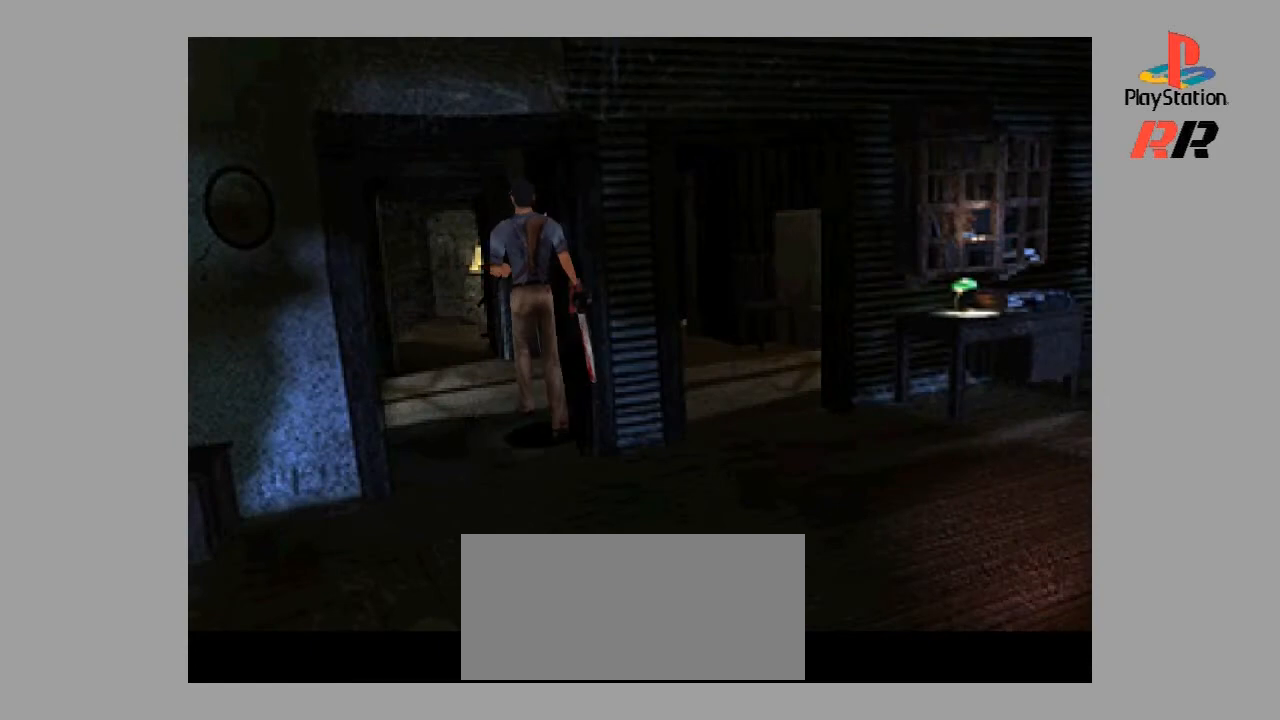
{"buttons": ["DPAD_UP"], "events": [[133, "DPAD_LEFT", "up"]]}
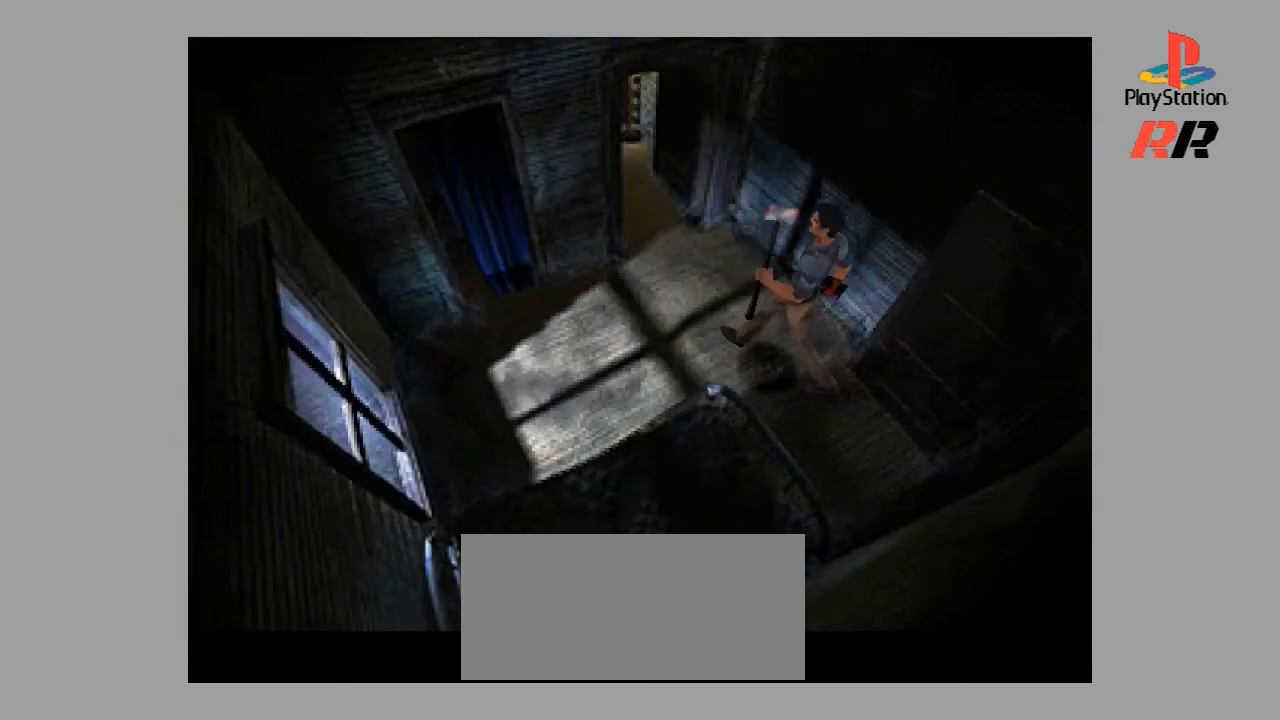
{"buttons": ["DPAD_LEFT"], "events": [[400, "DPAD_UP", "up"], [500, "DPAD_LEFT", "down"]]}
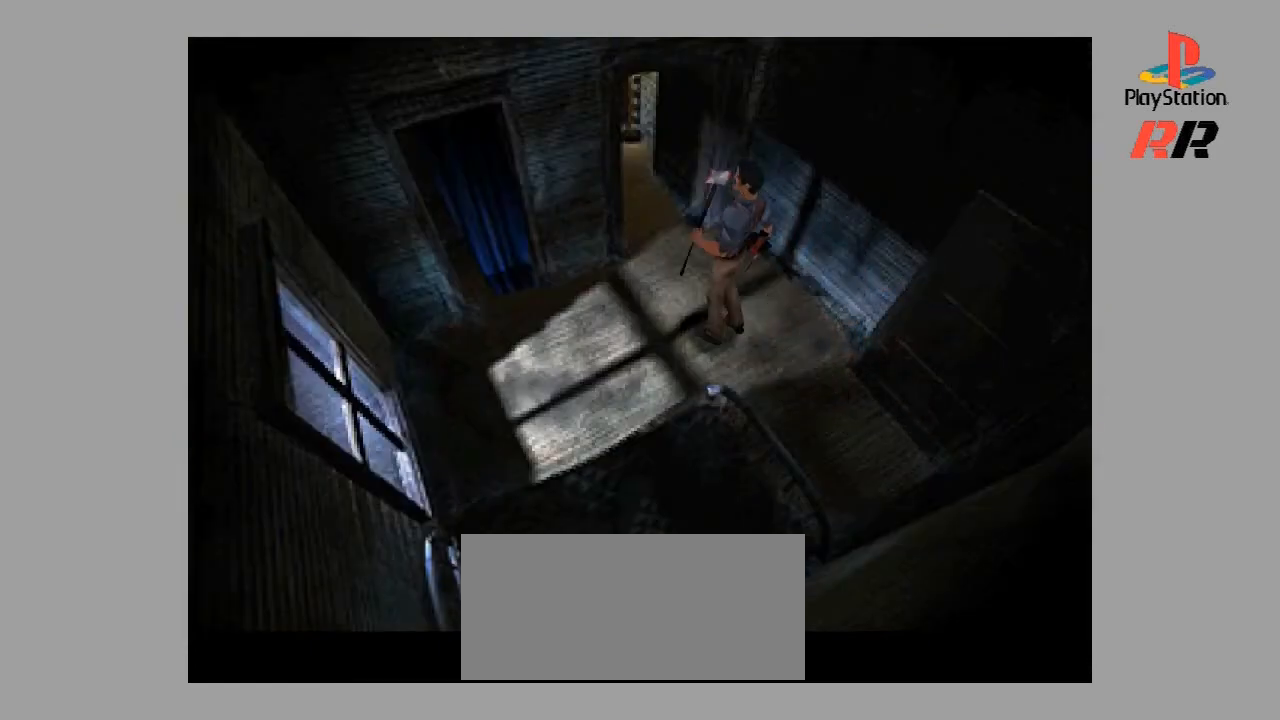
{"buttons": ["DPAD_UP"], "events": [[300, "DPAD_LEFT", "up"], [500, "DPAD_UP", "down"]]}